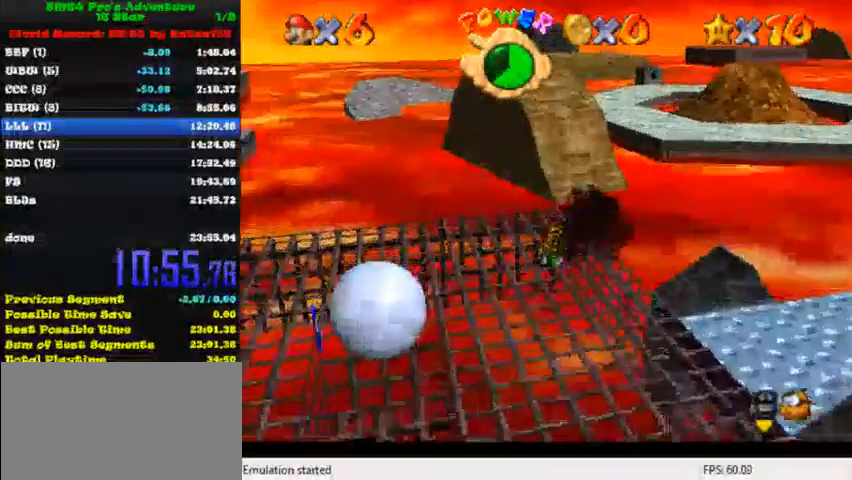
Gameplay with keyboard; each line is a JSON object with the keys held at the frame after it. "events" lists presses ("down") and releases ("up") of "c", "ctrl", "down", "i", "j", "k", "l", "left", "return", "right", "shift", "up", "x" and "y" between this image and that frame as [ms after this image, input, new state], when the widget could be followed in between. No other keys are recorded. Mouse input is not recorded.
{"keys": ["shift", "up", "y"], "events": [[240, "y", "down"], [280, "shift", "down"]]}
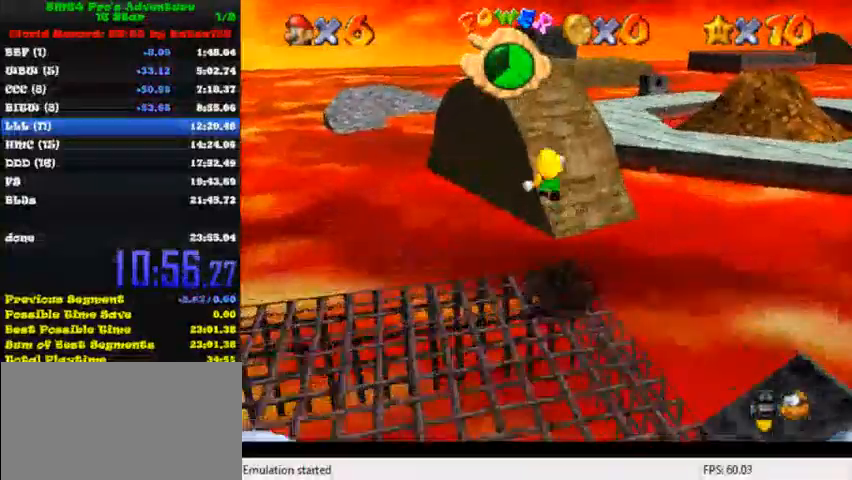
{"keys": ["up"], "events": [[160, "shift", "up"], [200, "y", "up"]]}
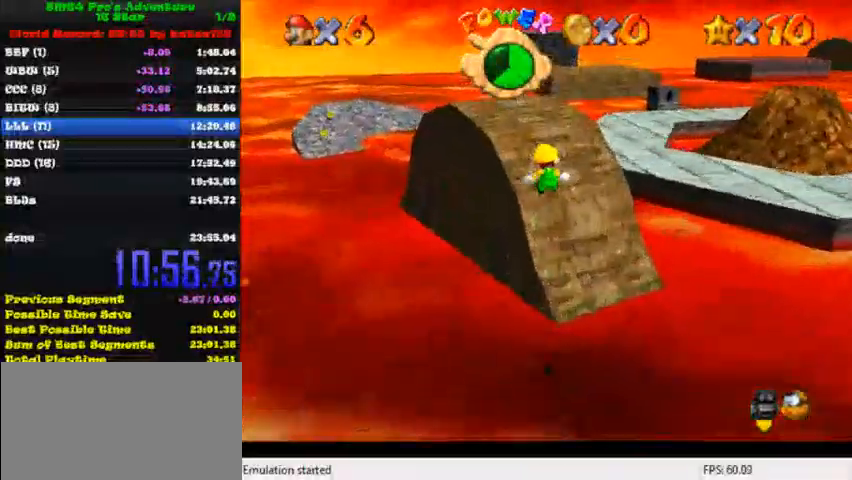
{"keys": ["up"], "events": []}
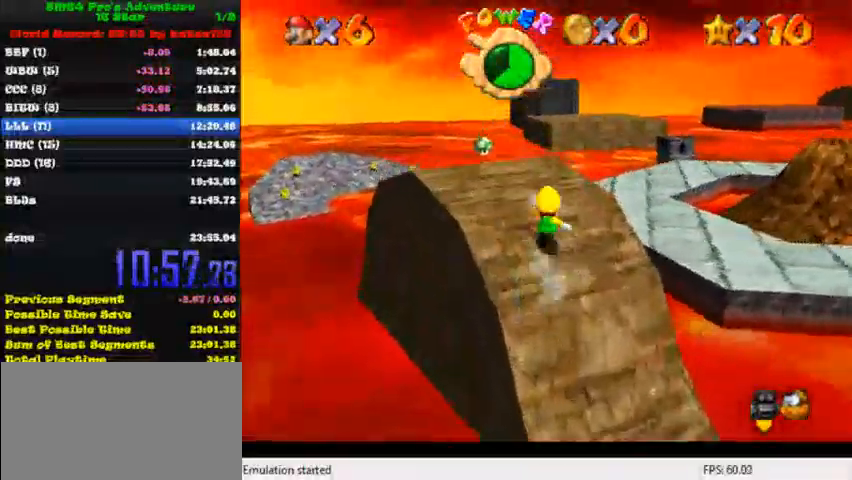
{"keys": ["ctrl", "right", "up"], "events": [[120, "right", "down"], [280, "shift", "down"], [400, "shift", "up"], [440, "ctrl", "down"]]}
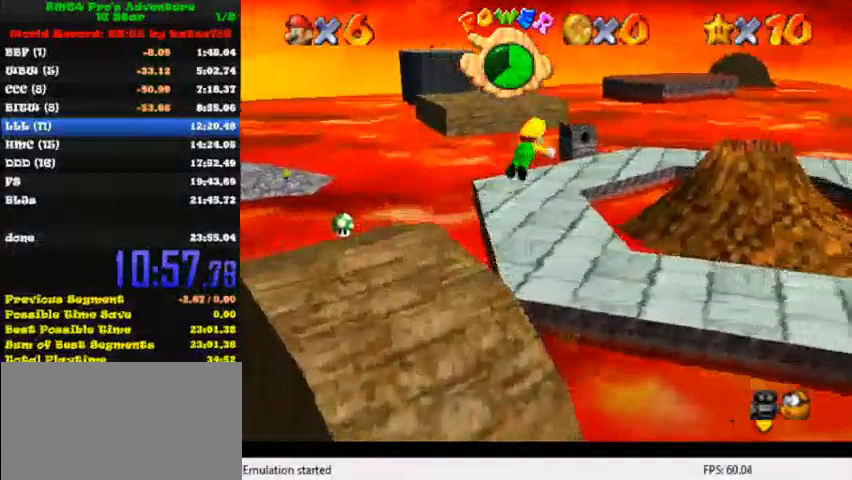
{"keys": ["right", "up"], "events": [[120, "ctrl", "up"]]}
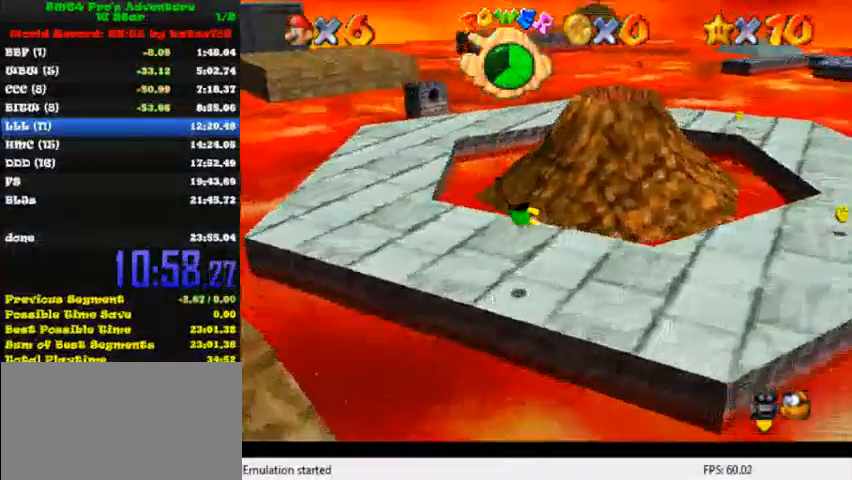
{"keys": ["up"], "events": [[160, "shift", "down"], [200, "shift", "up"], [240, "shift", "down"], [440, "right", "up"], [440, "shift", "up"]]}
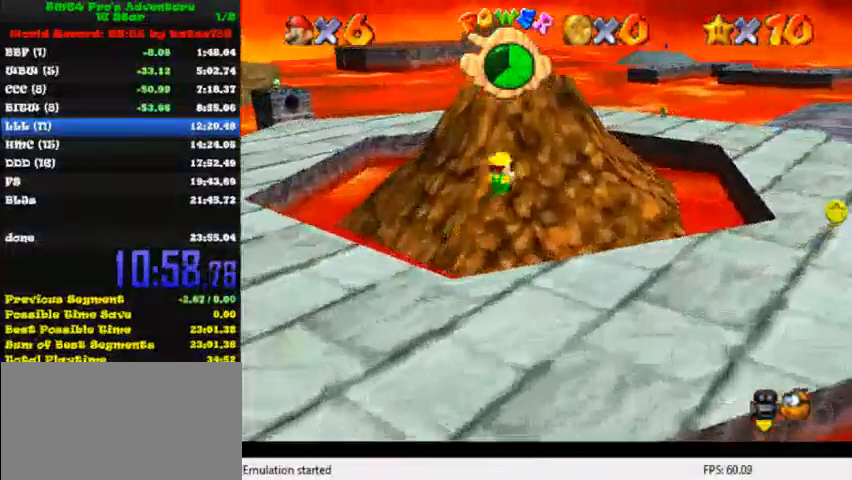
{"keys": ["ctrl"], "events": [[480, "ctrl", "down"], [480, "up", "up"]]}
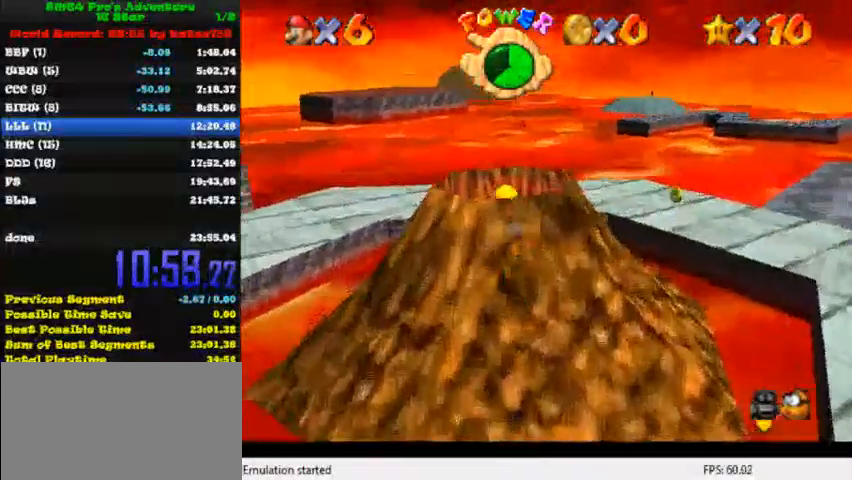
{"keys": ["c"], "events": [[160, "ctrl", "up"], [400, "c", "down"]]}
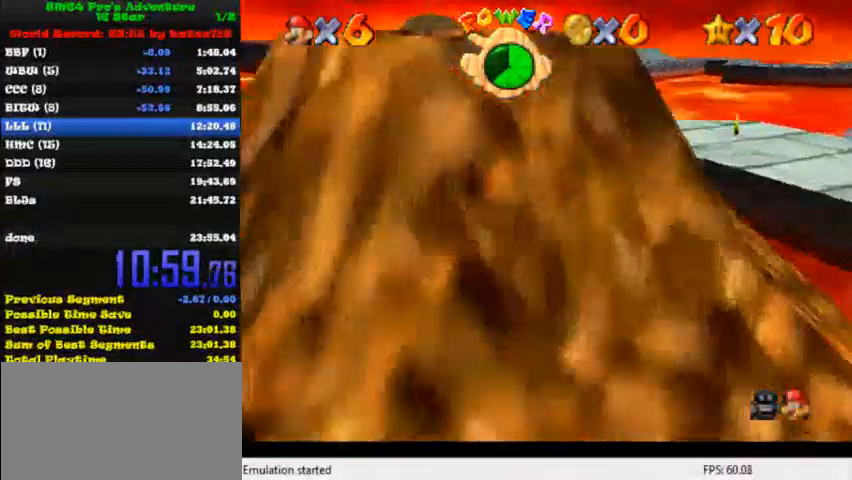
{"keys": [], "events": [[40, "c", "up"]]}
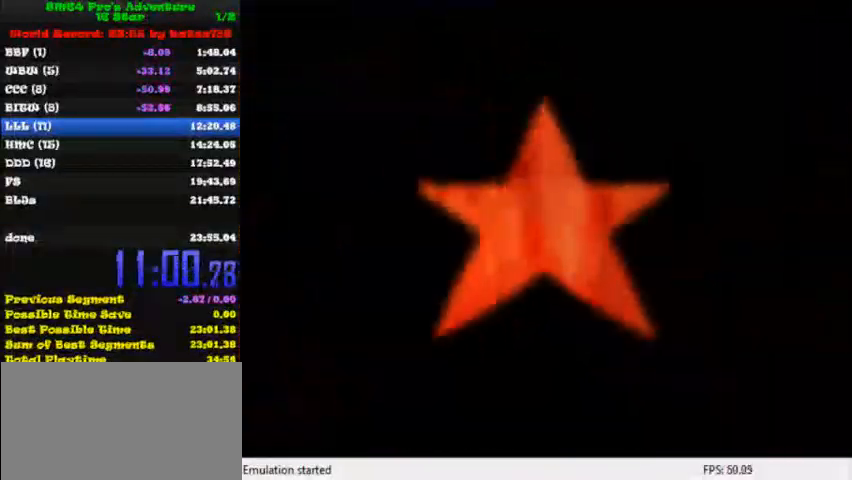
{"keys": ["c", "right"], "events": [[360, "right", "down"], [480, "c", "down"]]}
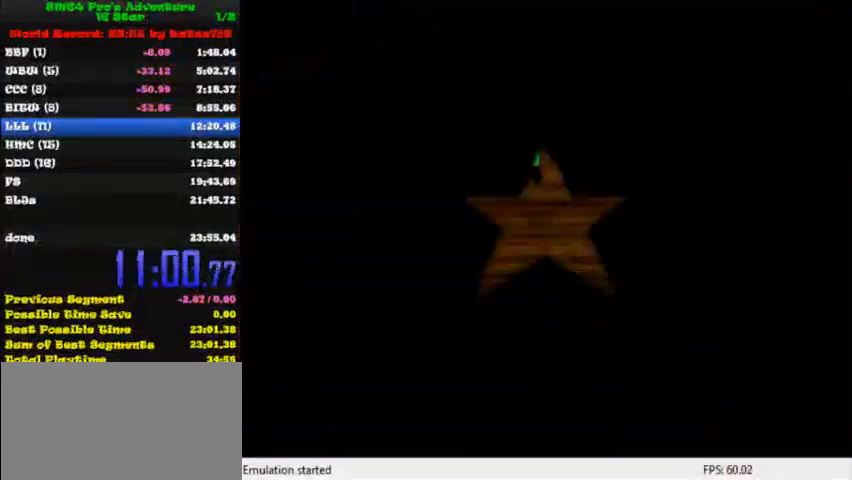
{"keys": ["right"], "events": [[480, "c", "up"]]}
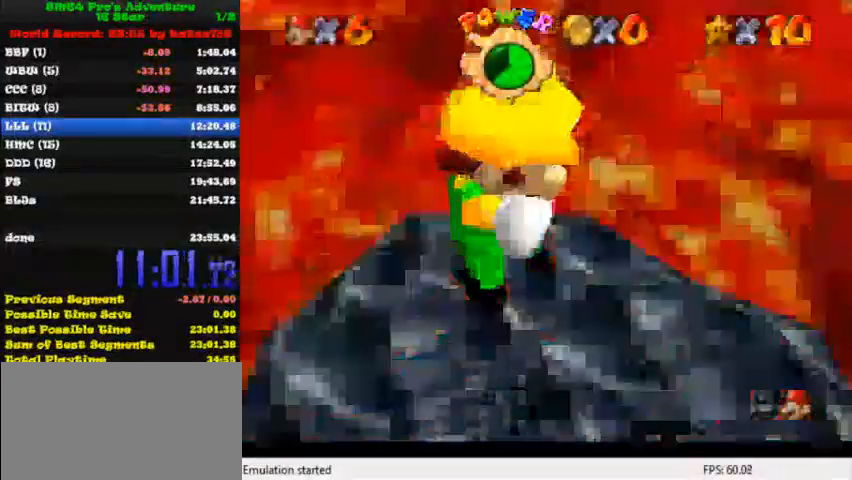
{"keys": ["up"], "events": [[280, "up", "down"], [320, "k", "down"], [440, "k", "up"], [480, "right", "up"]]}
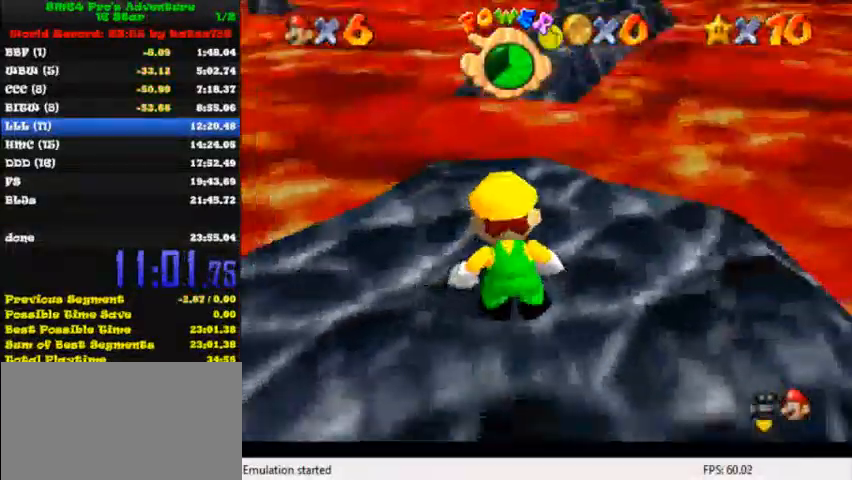
{"keys": ["ctrl", "up"], "events": [[400, "shift", "down"], [480, "shift", "up"], [520, "ctrl", "down"]]}
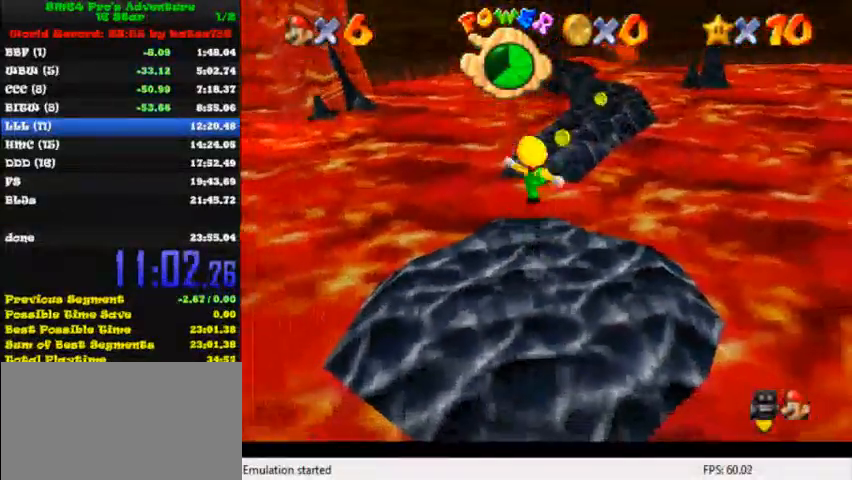
{"keys": ["up"], "events": [[80, "ctrl", "up"], [320, "right", "down"], [480, "right", "up"]]}
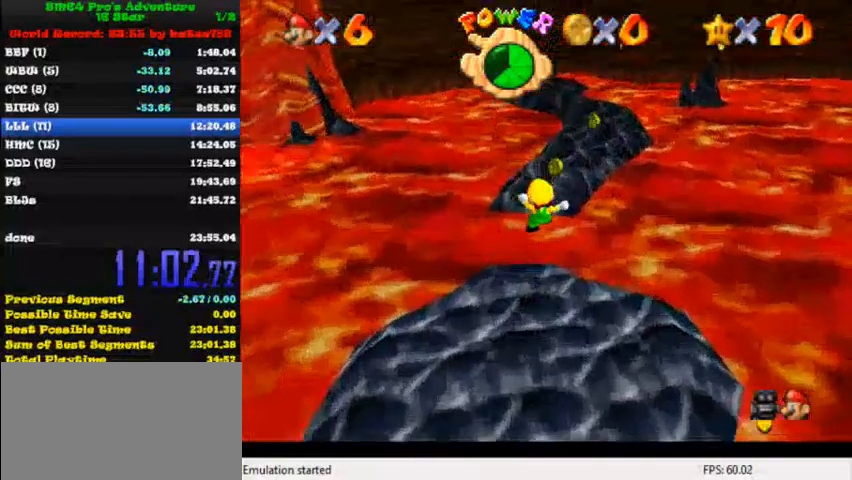
{"keys": ["up"], "events": []}
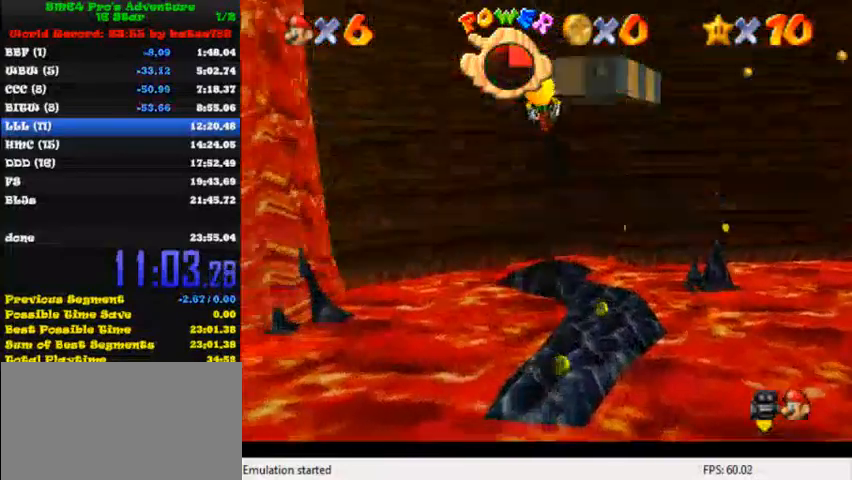
{"keys": ["up"], "events": [[120, "right", "down"], [280, "right", "up"]]}
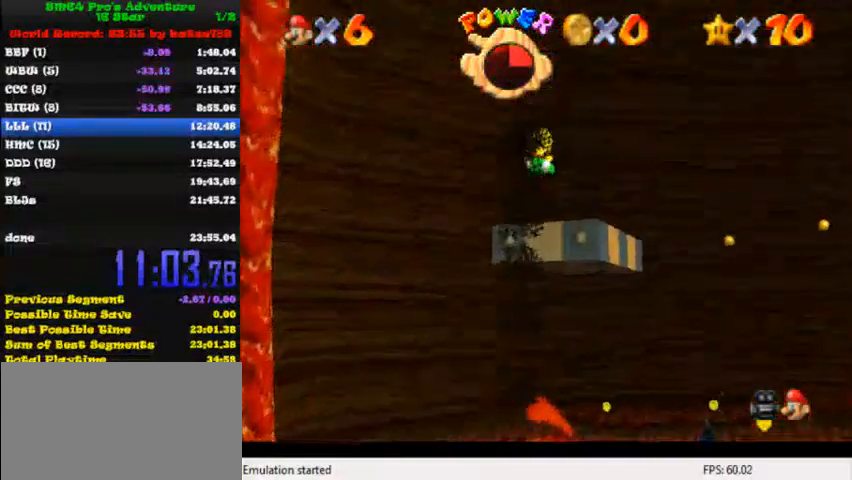
{"keys": [], "events": [[160, "up", "up"], [200, "j", "down"], [200, "k", "down"], [280, "j", "up"], [280, "k", "up"], [400, "j", "down"], [400, "k", "down"], [480, "j", "up"], [480, "k", "up"]]}
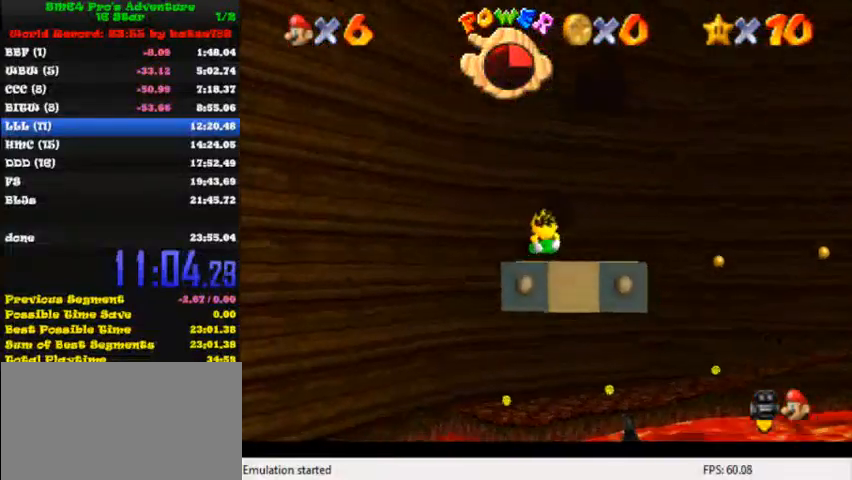
{"keys": ["j", "k"], "events": [[80, "j", "down"], [80, "k", "down"], [160, "j", "up"], [160, "k", "up"], [280, "j", "down"], [280, "k", "down"], [360, "j", "up"], [360, "k", "up"], [440, "j", "down"], [440, "k", "down"]]}
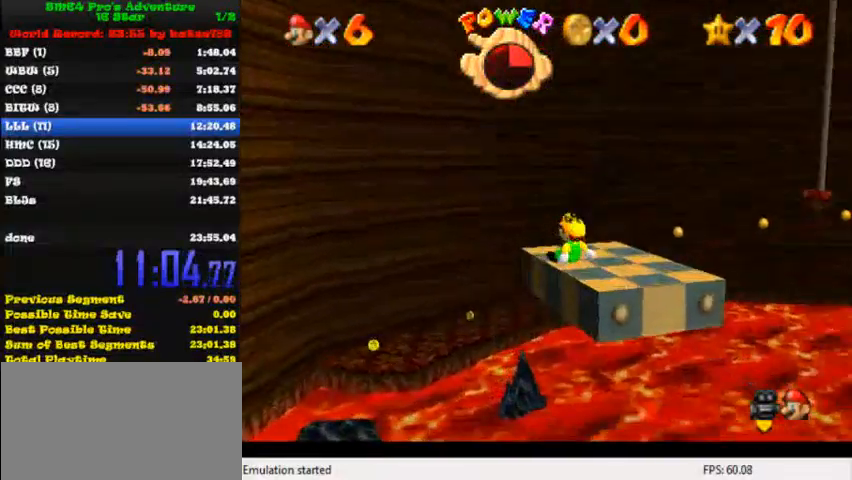
{"keys": [], "events": [[120, "j", "up"], [120, "k", "up"]]}
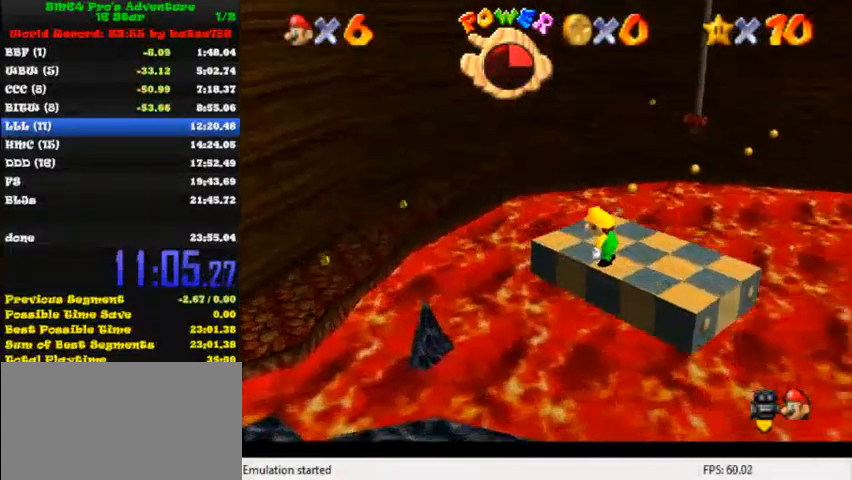
{"keys": ["ctrl", "down", "right"], "events": [[80, "up", "down"], [160, "shift", "down"], [160, "up", "up"], [280, "down", "down"], [280, "shift", "up"], [360, "ctrl", "down"], [360, "right", "down"]]}
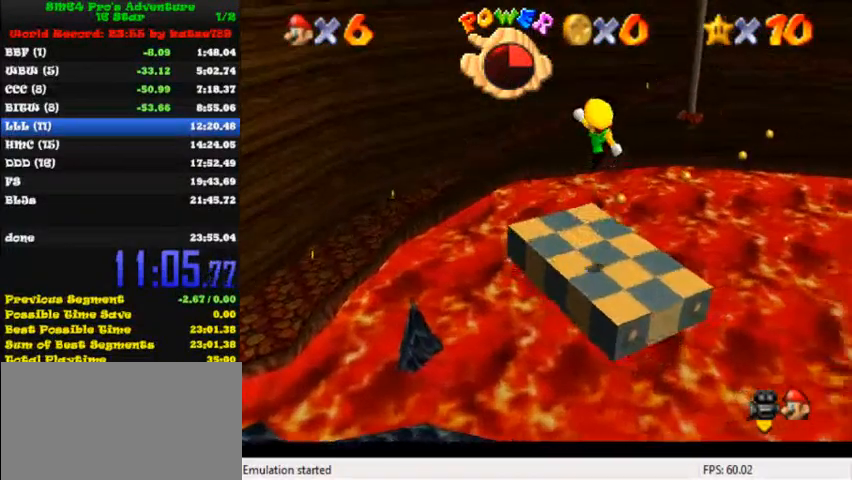
{"keys": ["up"], "events": [[40, "down", "up"], [80, "ctrl", "up"], [120, "up", "down"], [280, "right", "up"]]}
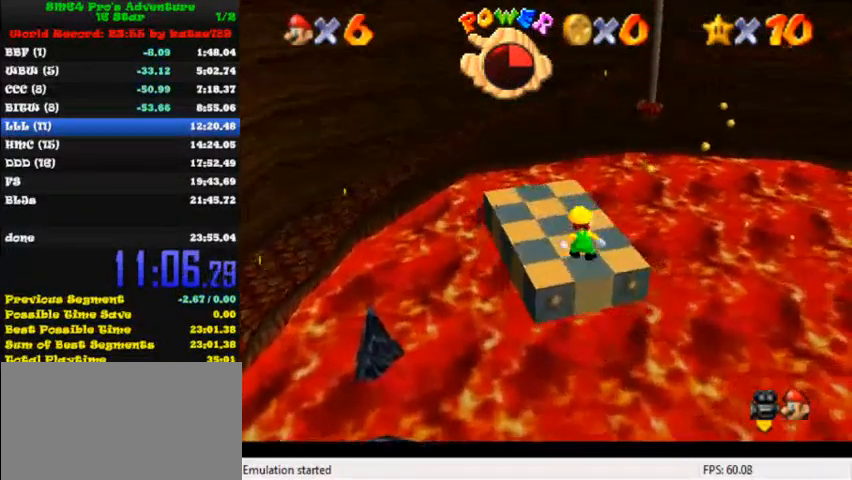
{"keys": ["up"], "events": [[40, "shift", "down"], [240, "right", "down"], [240, "shift", "up"], [360, "right", "up"]]}
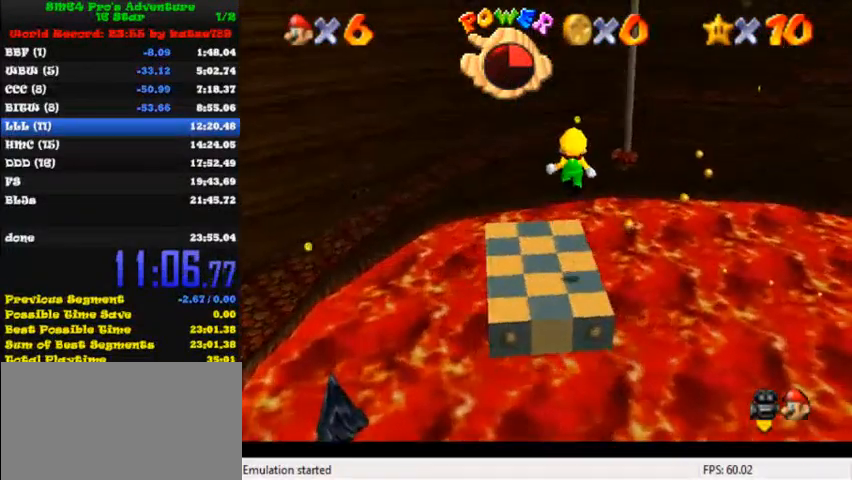
{"keys": ["right", "shift", "up"], "events": [[320, "right", "down"], [320, "shift", "down"]]}
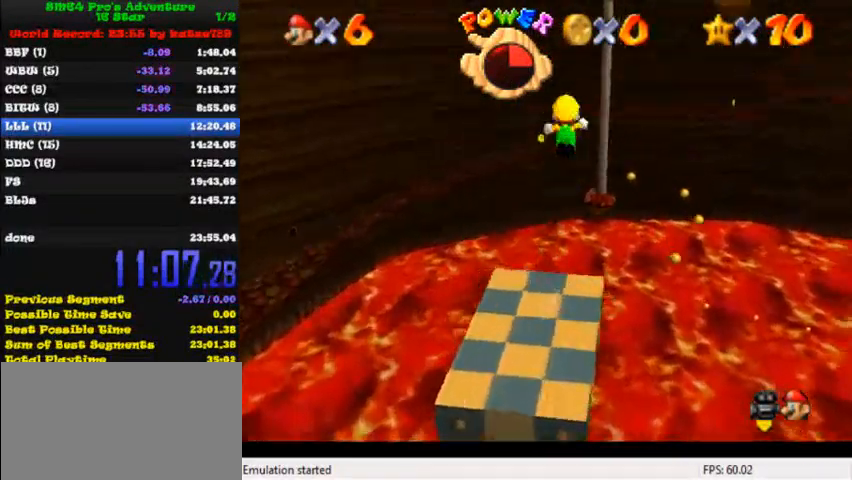
{"keys": ["right", "up"], "events": [[120, "ctrl", "down"], [320, "ctrl", "up"], [320, "shift", "up"]]}
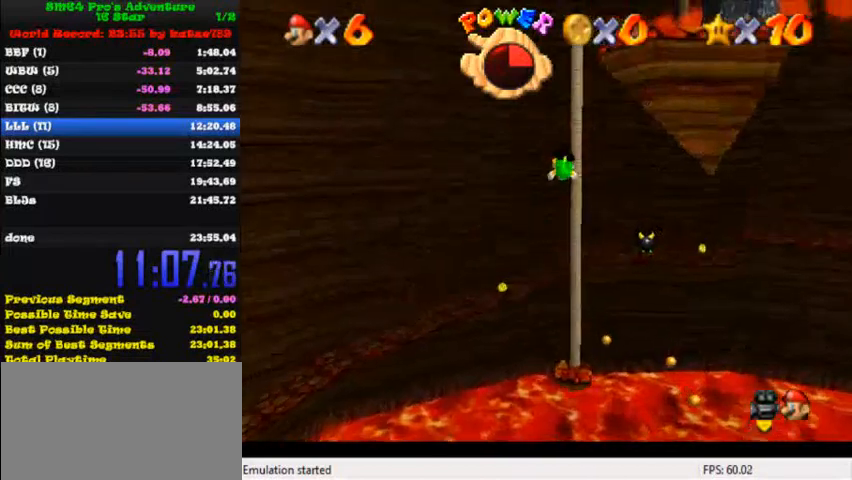
{"keys": ["up"], "events": [[80, "j", "down"], [80, "k", "down"], [240, "j", "up"], [240, "k", "up"], [280, "right", "up"]]}
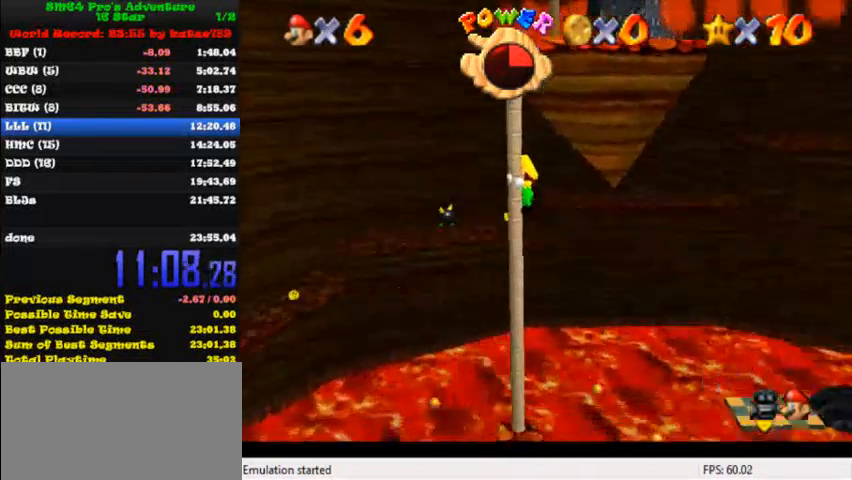
{"keys": ["up"], "events": []}
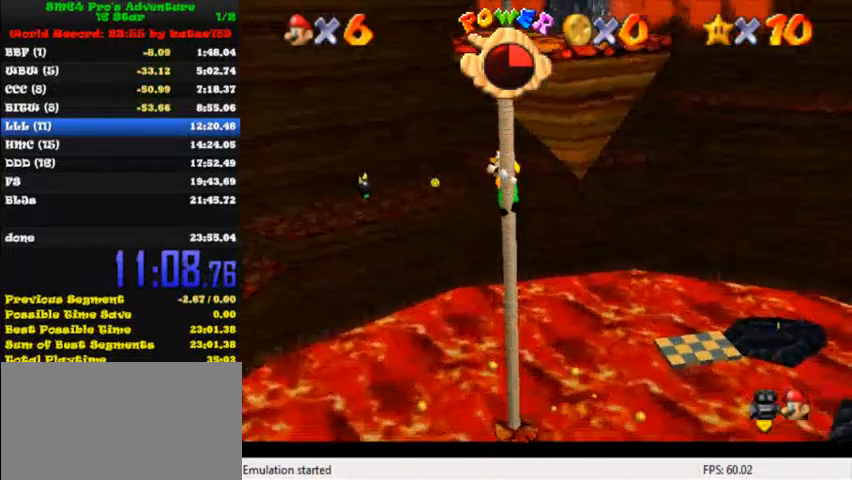
{"keys": ["down", "left", "shift"], "events": [[360, "shift", "down"], [360, "up", "up"], [400, "left", "down"], [480, "down", "down"]]}